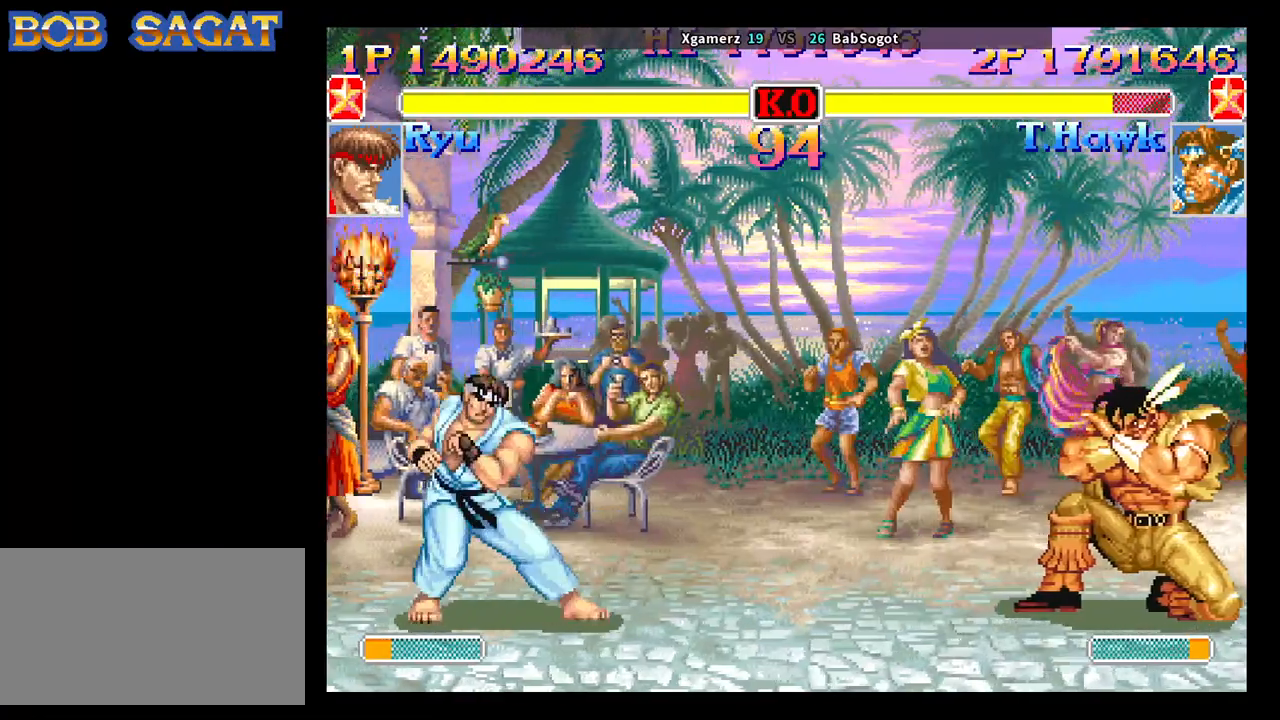
Gameplay with a controller (arcade stick); each line is a JSON object with the inputs held at the frame after it. "events" lists button and stick changes between this image and that frame as [ms after this image, input, new state], when the widget could be followed in between. Not read: L3 R3.
{"buttons": [], "left_stick": "down-right", "events": [[33, "left_stick", "center"], [83, "left_stick", "up-left"], [233, "left_stick", "down-right"], [333, "R1", "down"], [333, "SQUARE", "down"], [333, "TRIANGLE", "down"], [383, "R1", "up"], [383, "SQUARE", "up"], [383, "TRIANGLE", "up"]]}
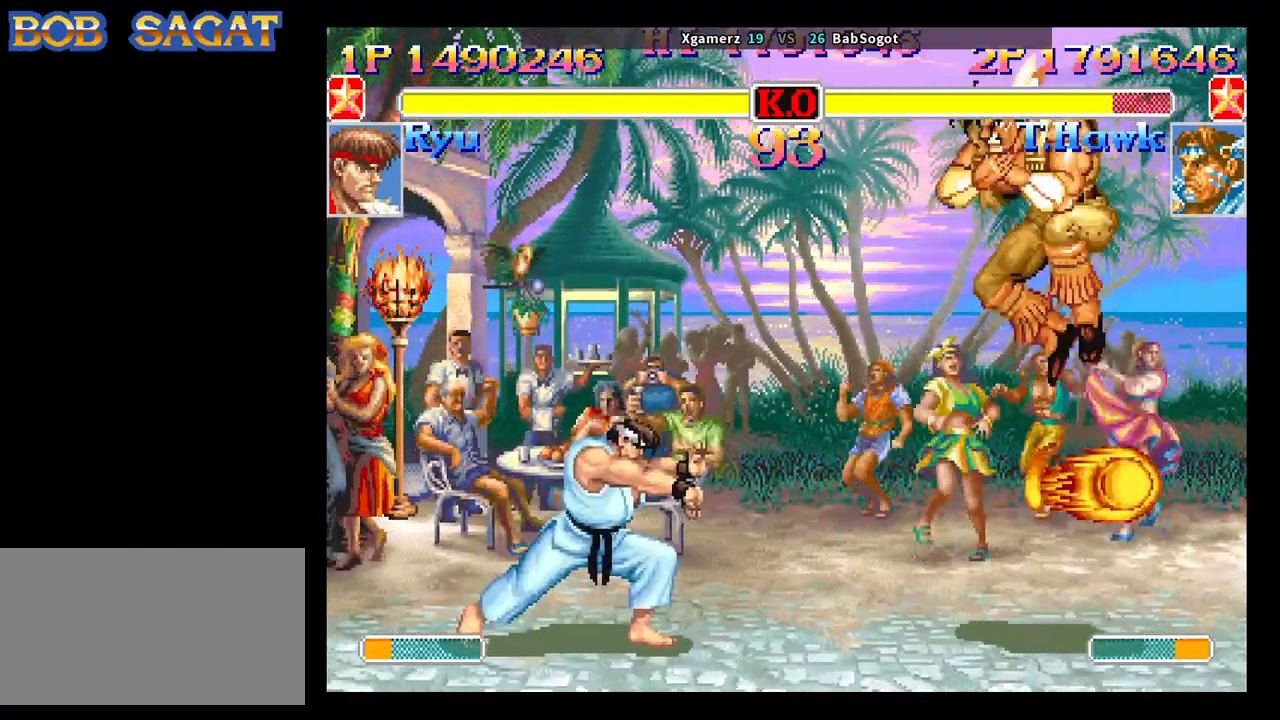
{"buttons": [], "left_stick": "down-right", "events": []}
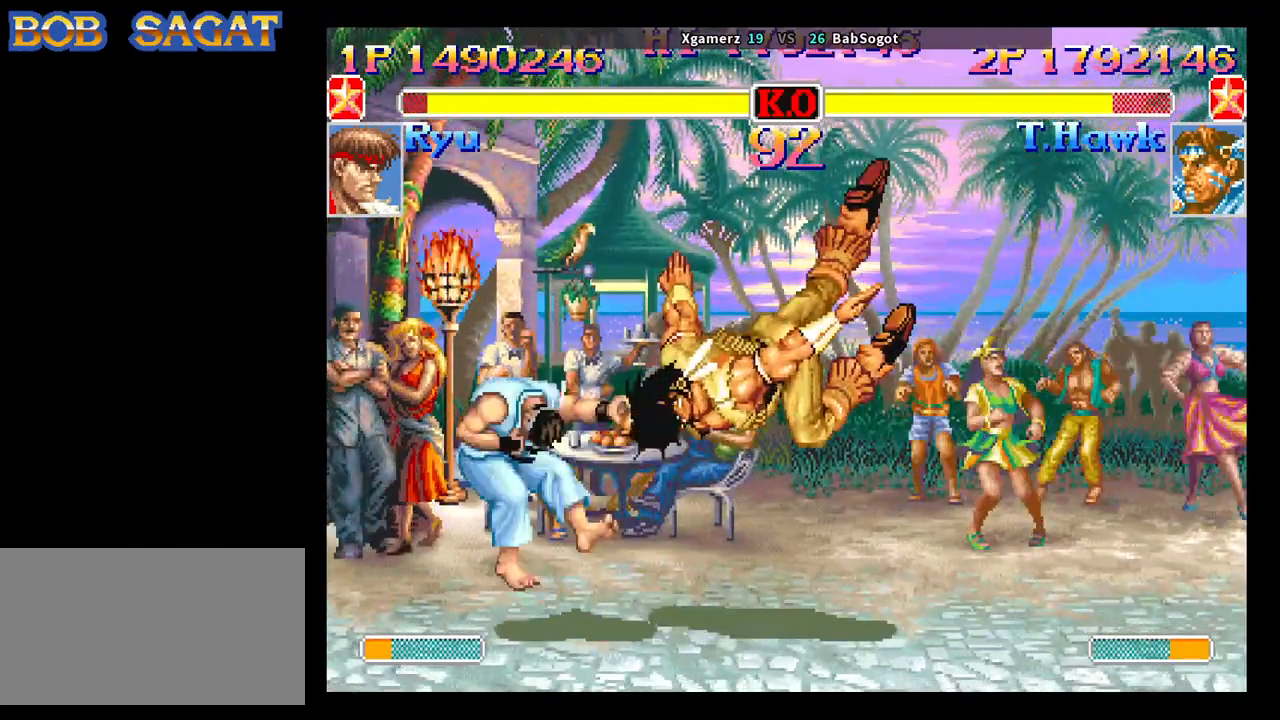
{"buttons": [], "left_stick": "left", "events": [[283, "left_stick", "center"], [483, "left_stick", "left"]]}
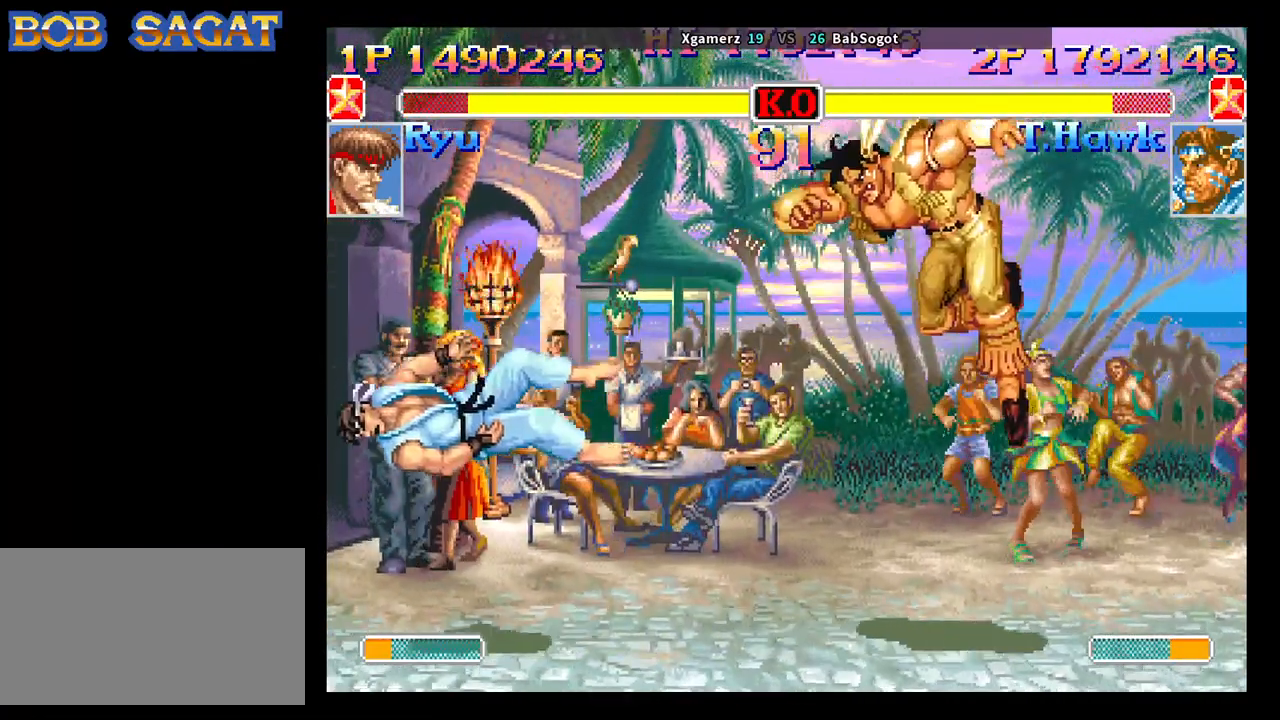
{"buttons": [], "left_stick": "left", "events": []}
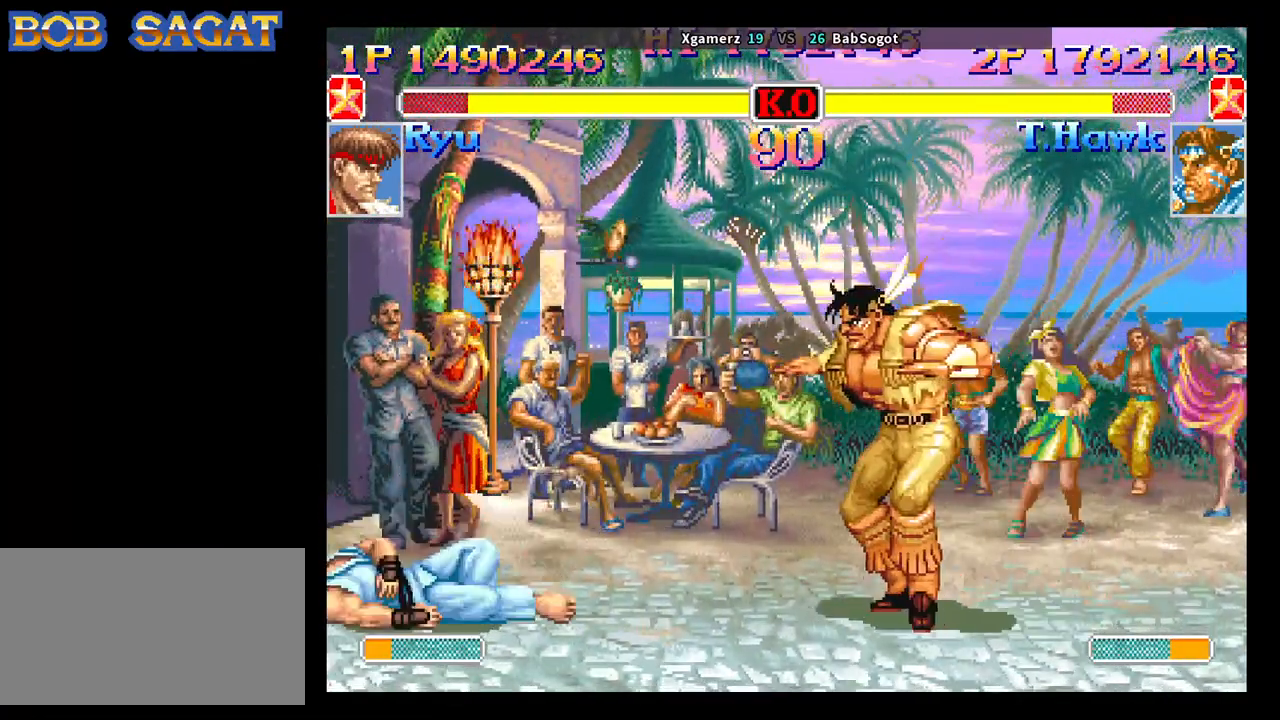
{"buttons": ["SQUARE"], "left_stick": "center", "events": [[450, "left_stick", "center"], [467, "SQUARE", "down"]]}
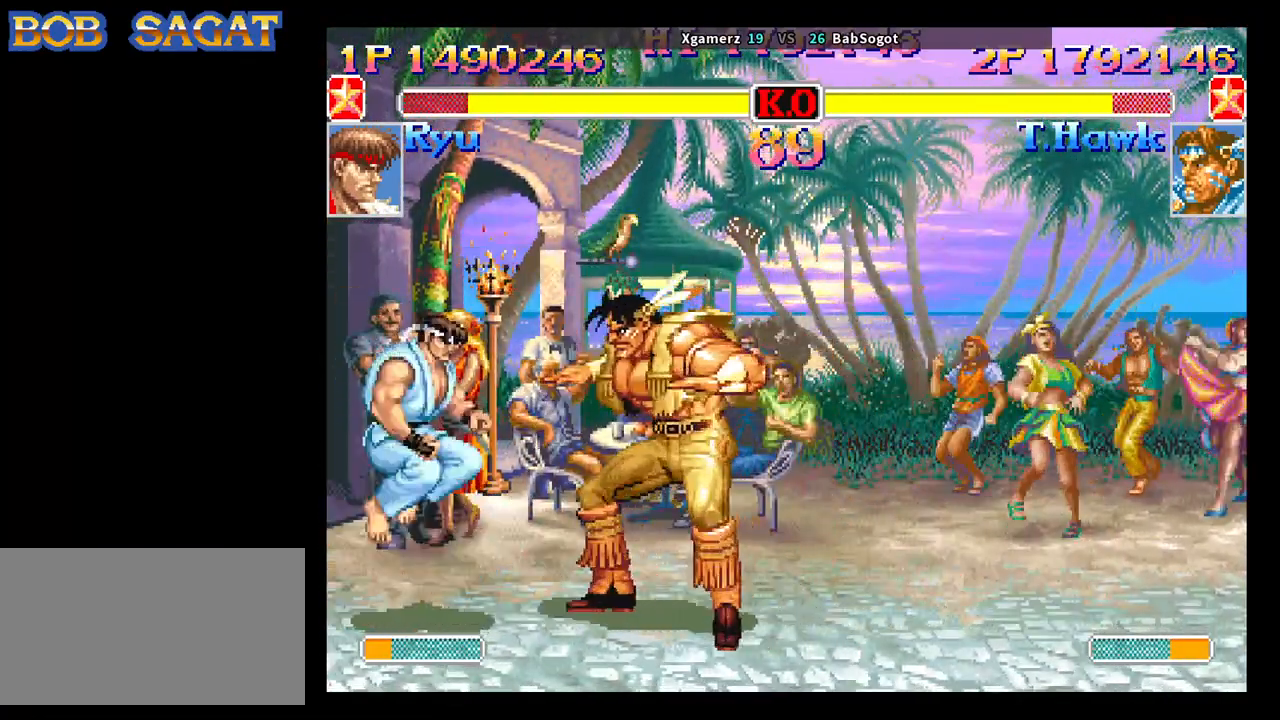
{"buttons": [], "left_stick": "down-right", "events": [[50, "R1", "down"], [50, "TRIANGLE", "down"], [150, "left_stick", "up-right"], [233, "left_stick", "down-right"], [300, "left_stick", "left"], [367, "R1", "up"], [400, "TRIANGLE", "up"], [483, "SQUARE", "up"], [483, "left_stick", "down-right"]]}
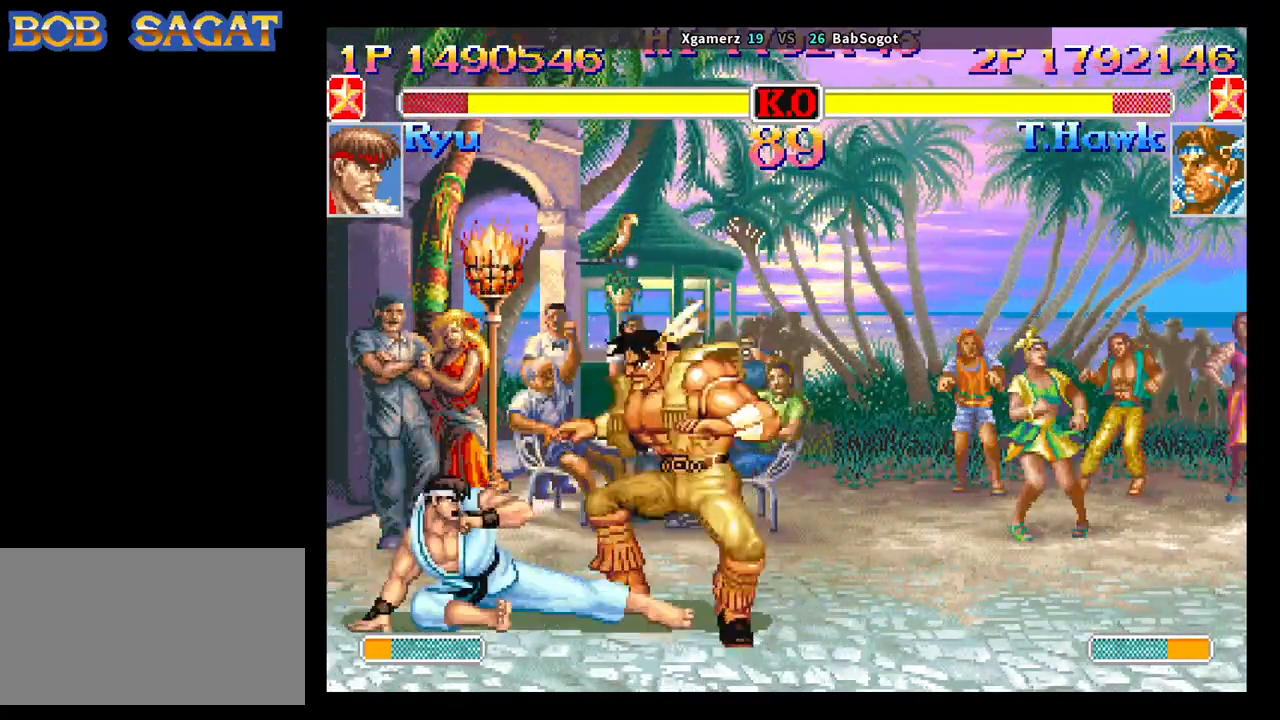
{"buttons": [], "left_stick": "down-right", "events": []}
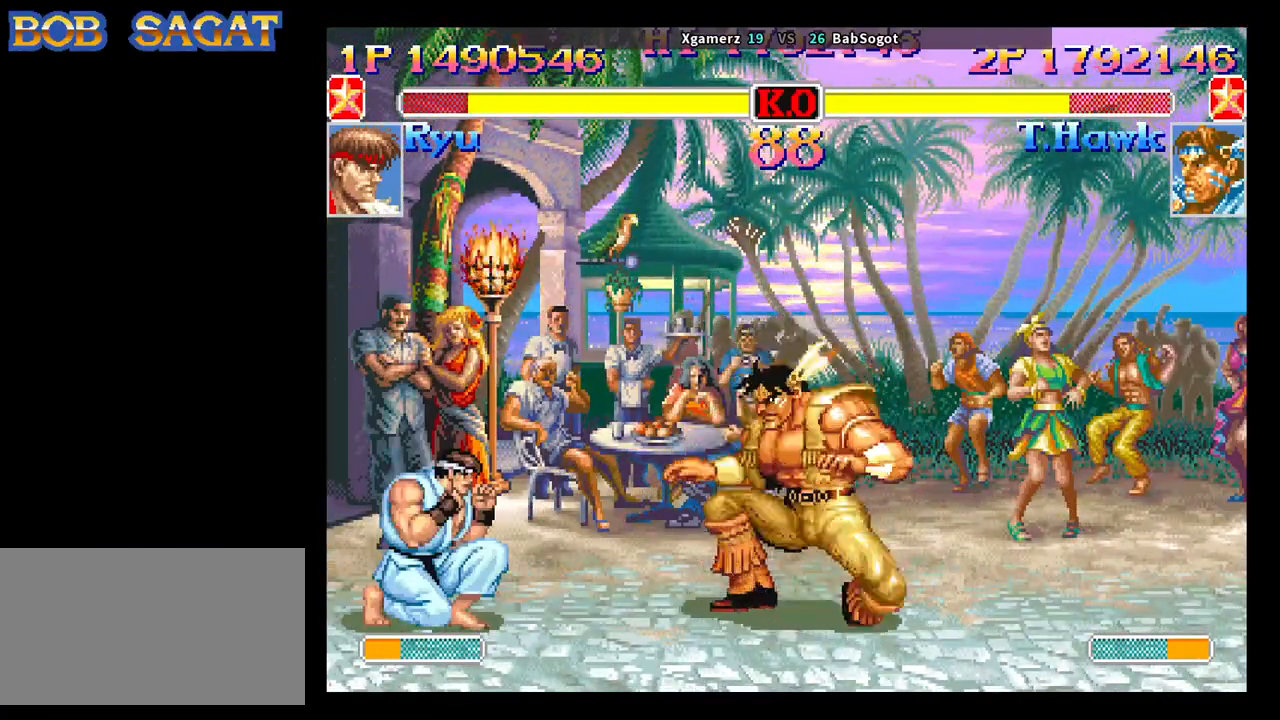
{"buttons": ["SQUARE", "TRIANGLE", "R1"], "left_stick": "down-right", "events": [[283, "left_stick", "up-right"], [417, "left_stick", "down-right"], [433, "SQUARE", "down"], [450, "R1", "down"], [450, "TRIANGLE", "down"]]}
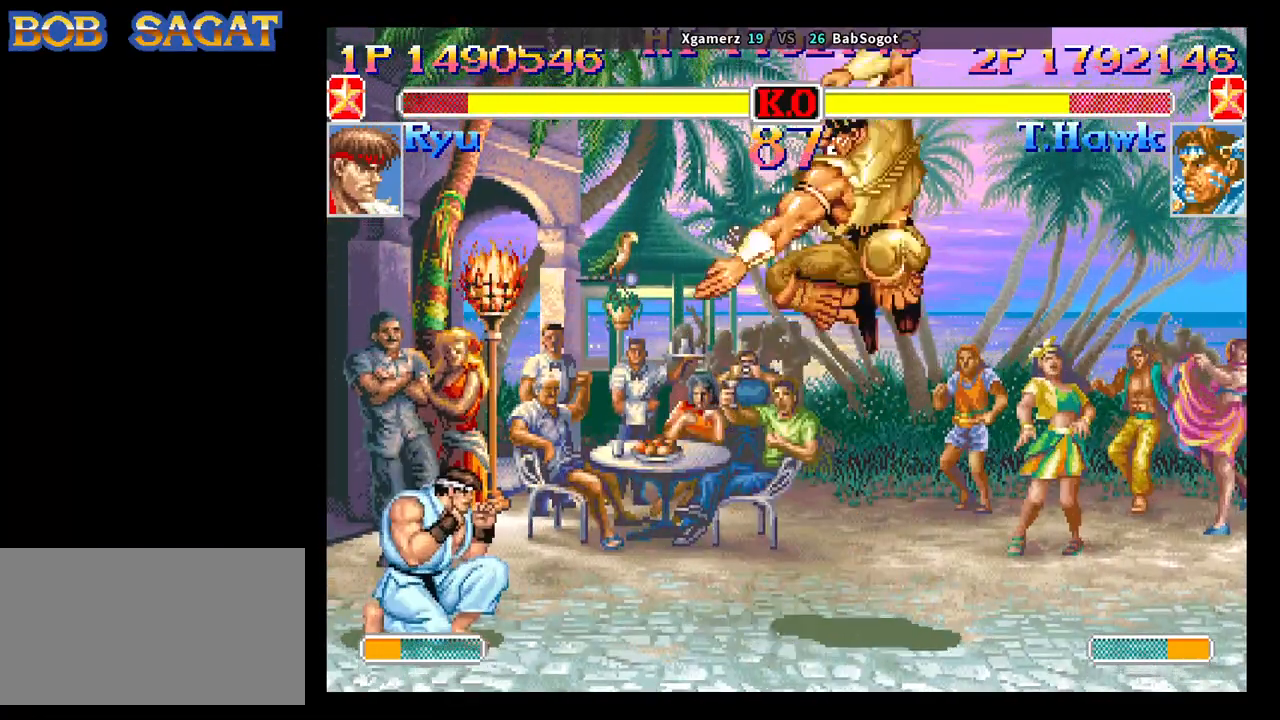
{"buttons": [], "left_stick": "left", "events": [[417, "R1", "up"], [433, "SQUARE", "up"], [433, "TRIANGLE", "up"], [450, "left_stick", "left"]]}
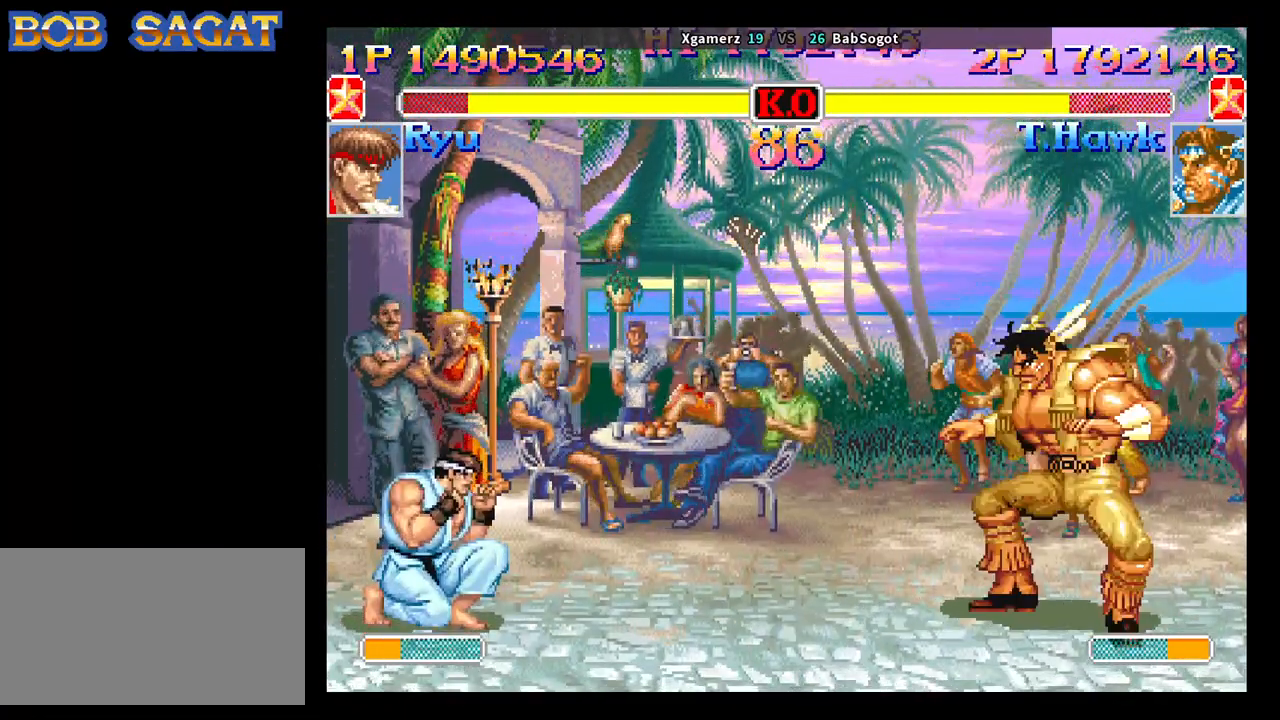
{"buttons": ["SQUARE", "TRIANGLE", "R1"], "left_stick": "down-right", "events": [[167, "left_stick", "up"], [233, "SQUARE", "down"], [233, "left_stick", "down-right"], [417, "R1", "down"], [417, "TRIANGLE", "down"]]}
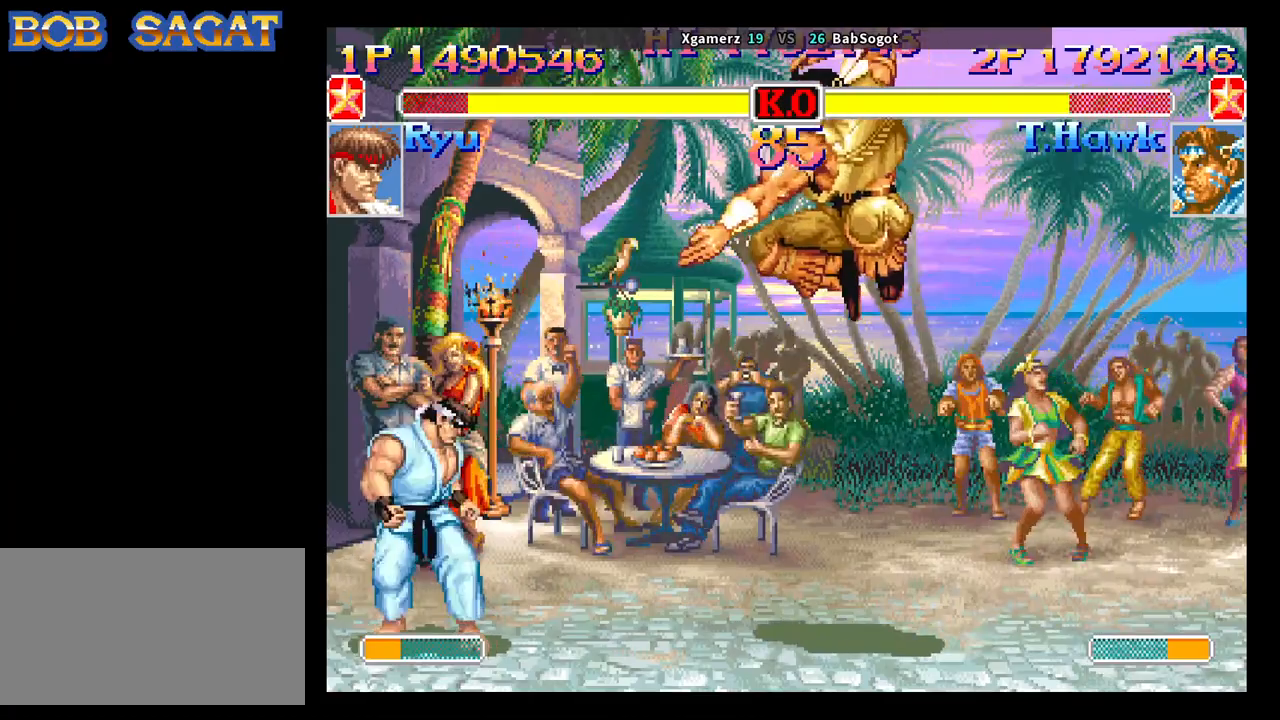
{"buttons": [], "left_stick": "down-right", "events": [[167, "left_stick", "left"], [250, "left_stick", "down-right"], [267, "R1", "up"], [283, "TRIANGLE", "up"], [300, "SQUARE", "up"]]}
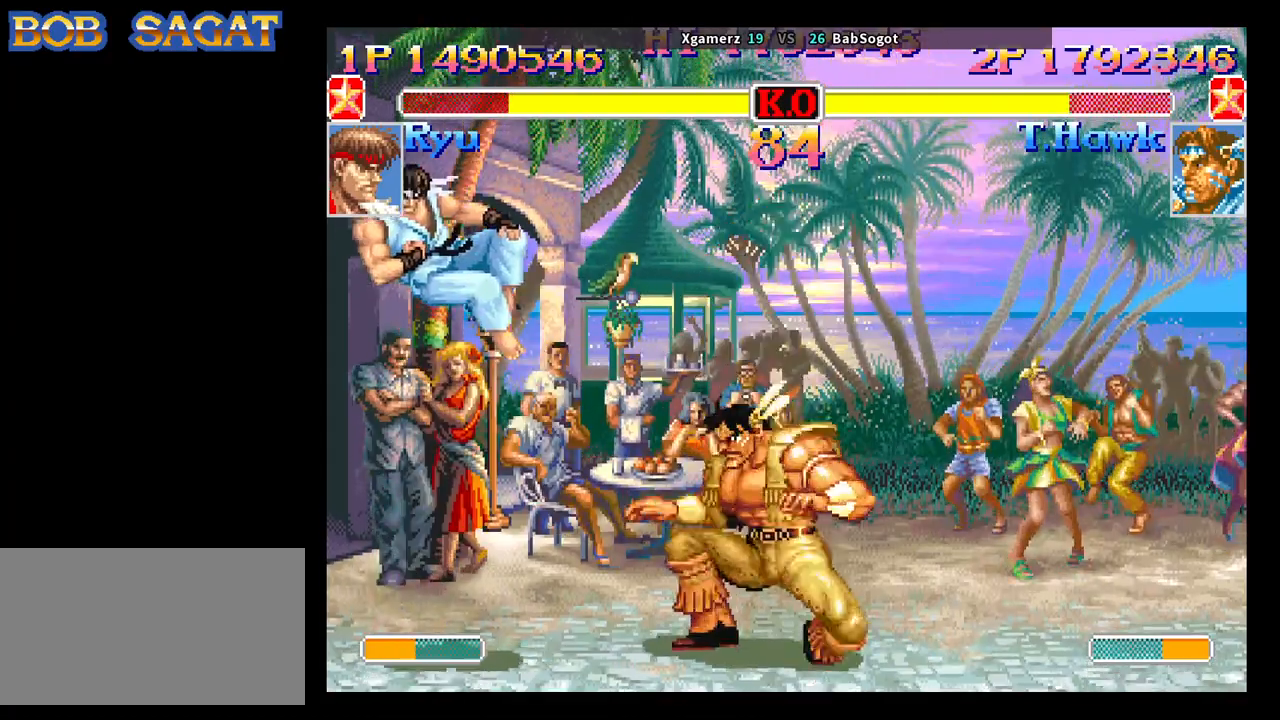
{"buttons": [], "left_stick": "center", "events": [[67, "left_stick", "center"], [117, "left_stick", "left"], [400, "left_stick", "center"]]}
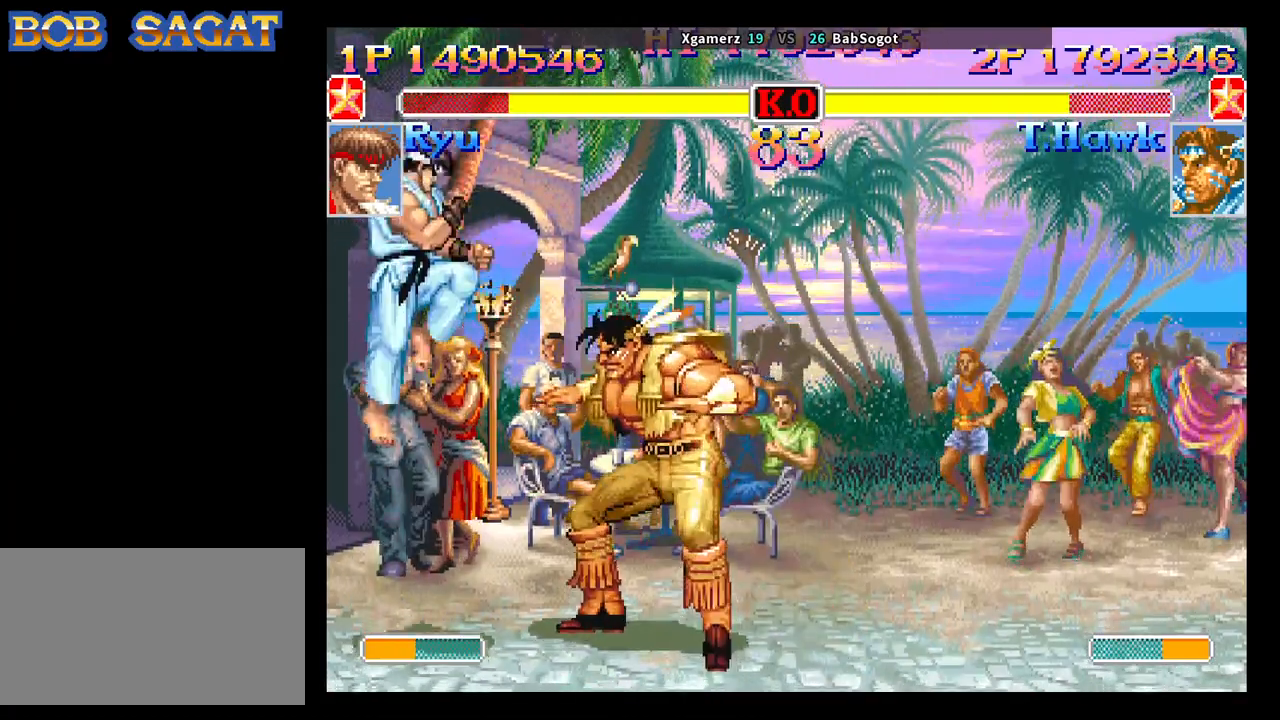
{"buttons": ["SQUARE"], "left_stick": "left"}
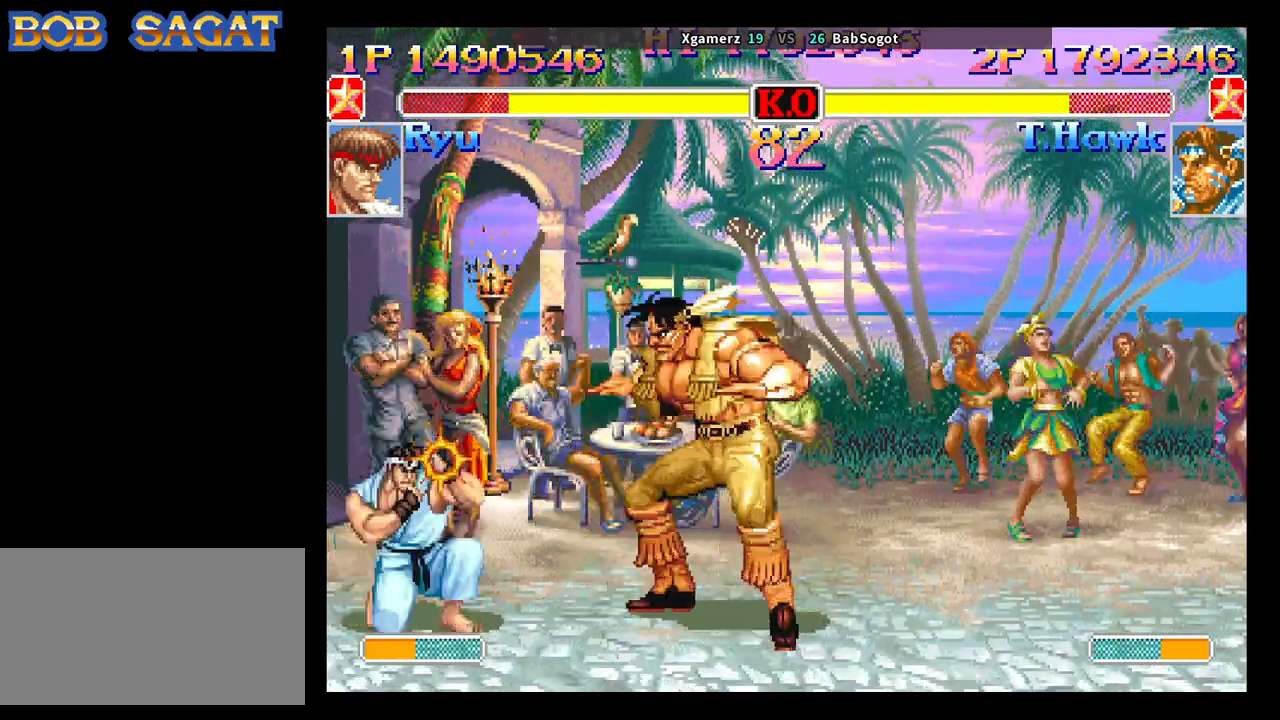
{"buttons": [], "left_stick": "down-right", "events": [[83, "SQUARE", "up"], [83, "left_stick", "down-right"]]}
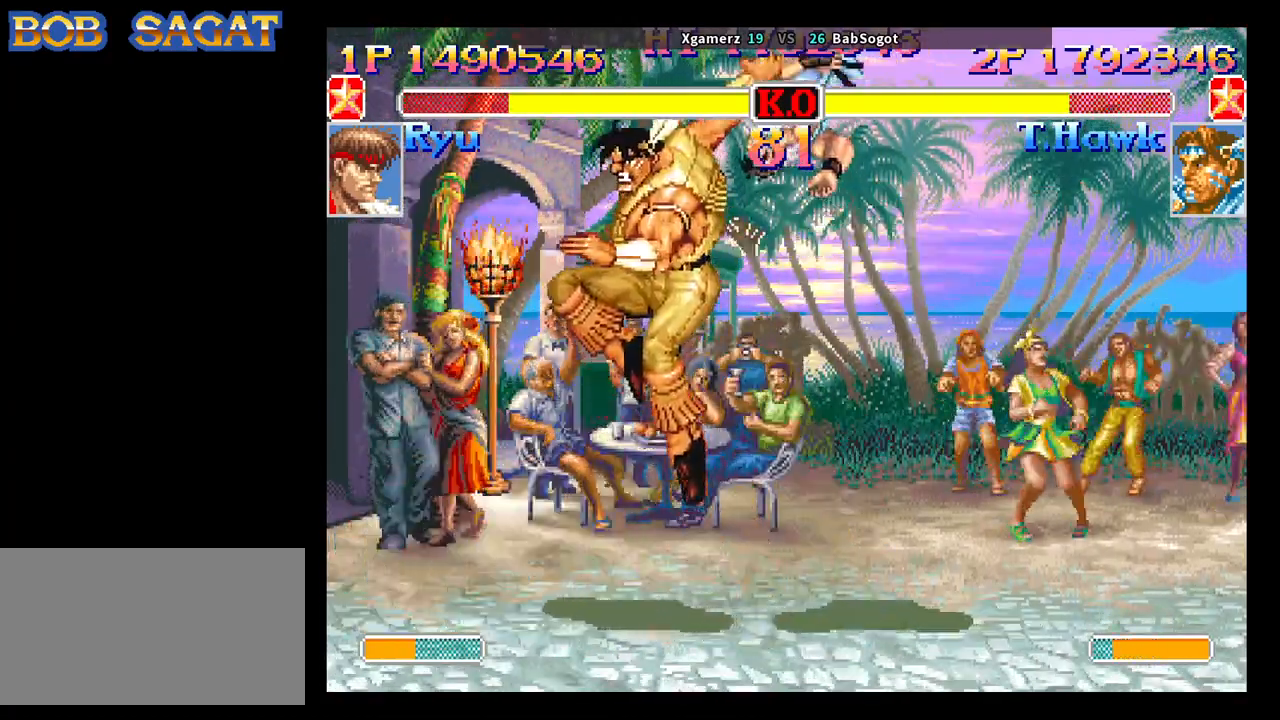
{"buttons": [], "left_stick": "left", "events": [[233, "left_stick", "center"], [417, "left_stick", "left"]]}
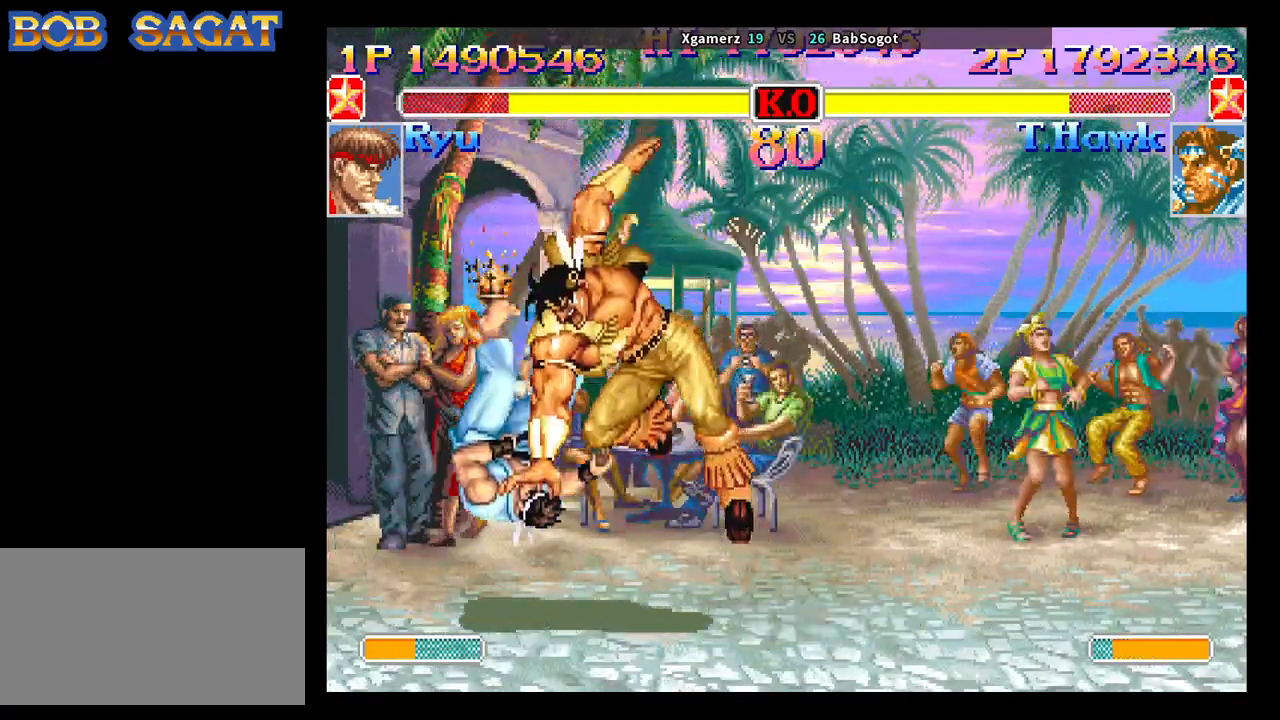
{"buttons": [], "left_stick": "left", "events": []}
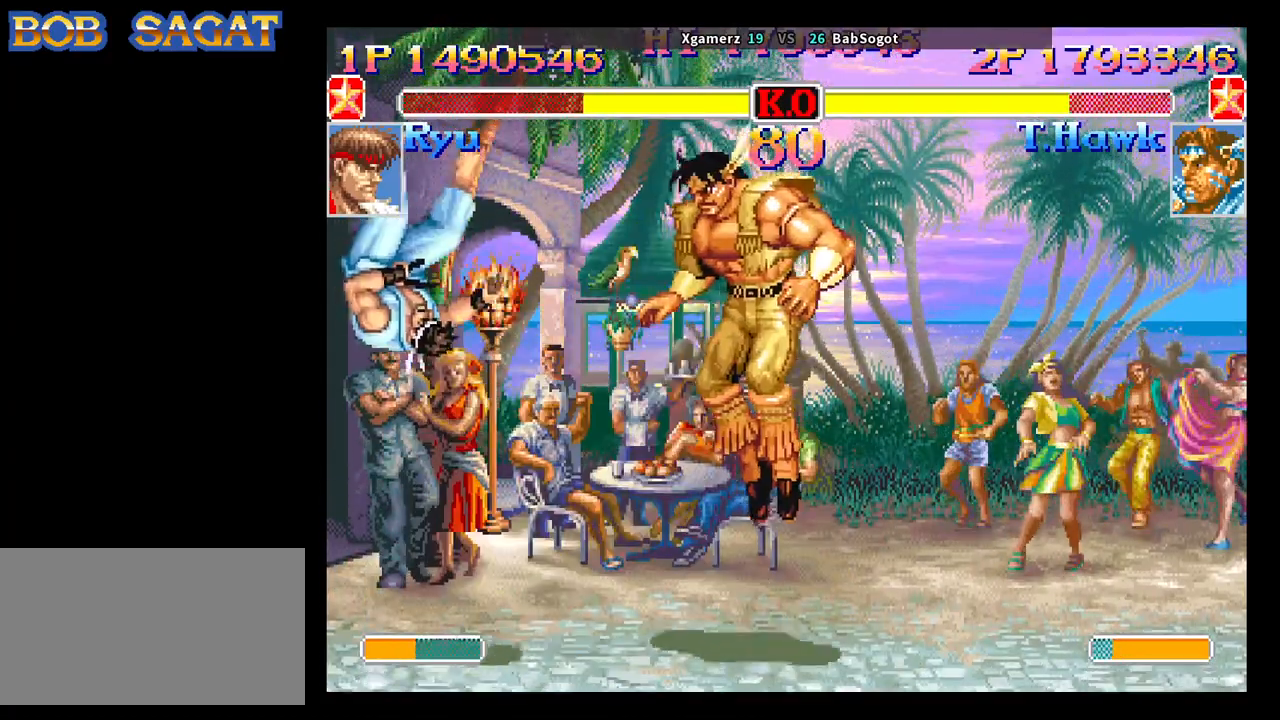
{"buttons": [], "left_stick": "left", "events": []}
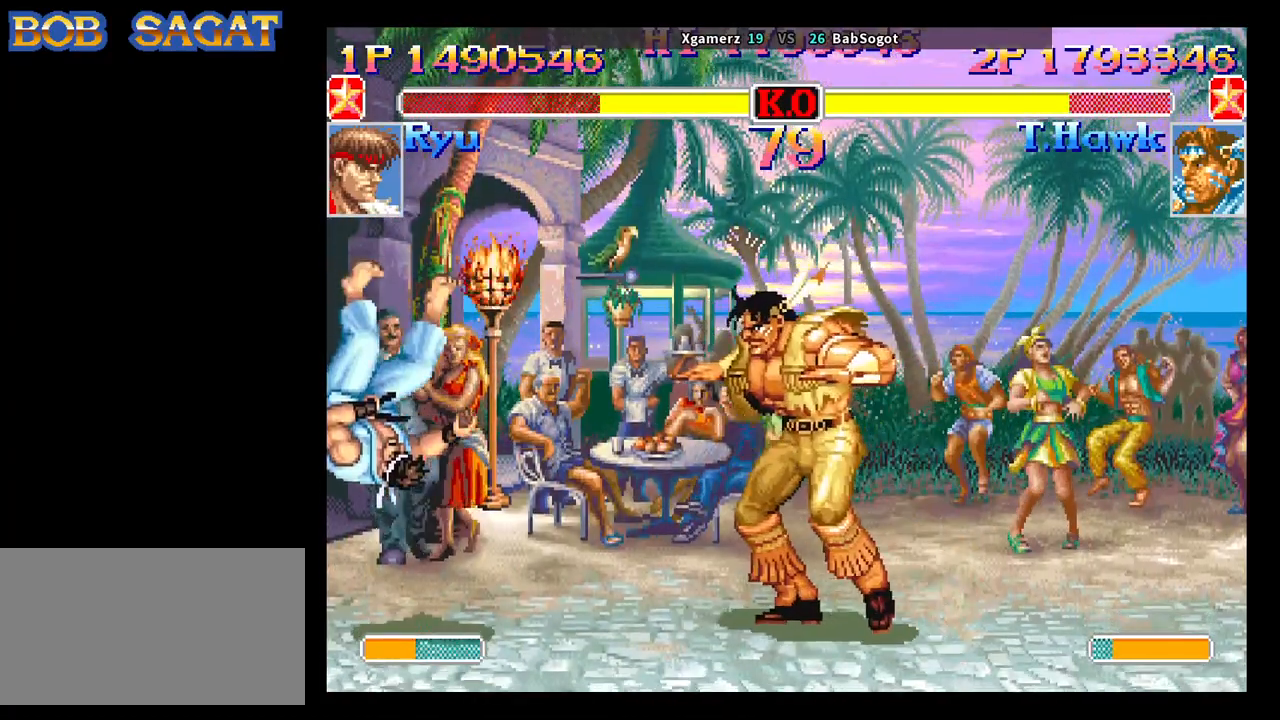
{"buttons": ["SQUARE"], "left_stick": "down-right", "events": [[383, "left_stick", "up"], [467, "left_stick", "down-right"], [483, "SQUARE", "down"]]}
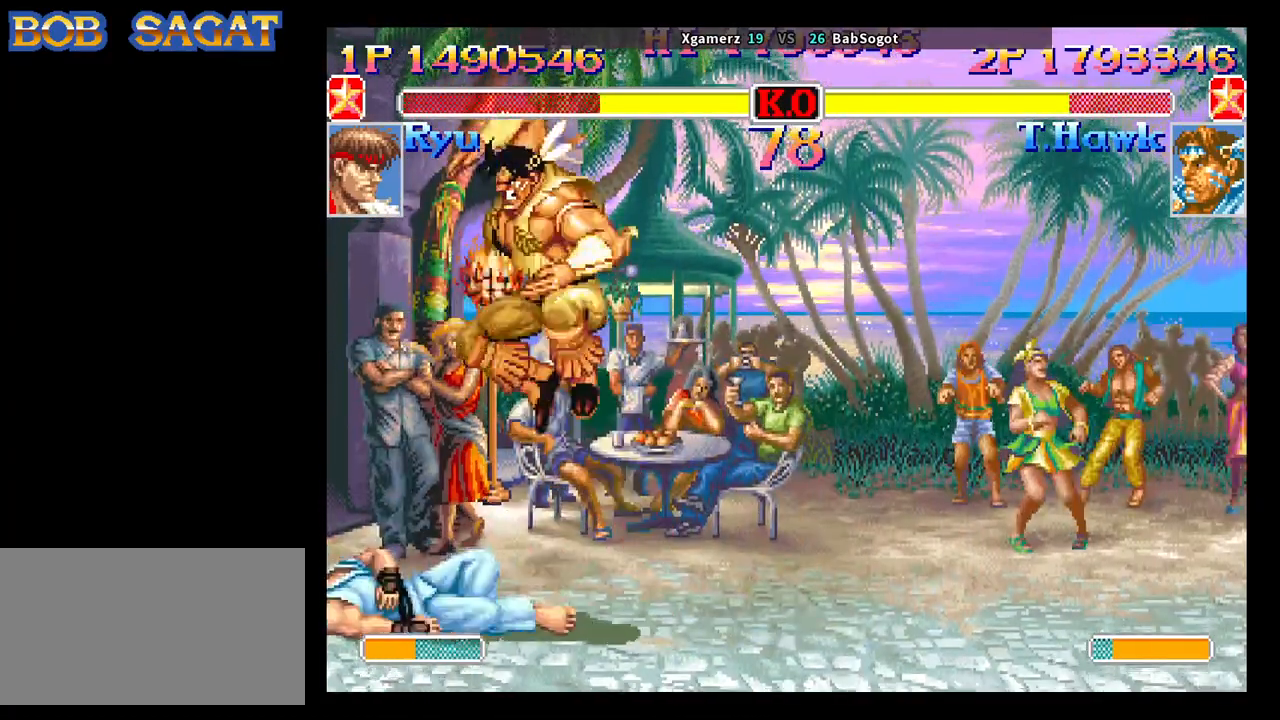
{"buttons": ["TRIANGLE"], "left_stick": "down-right", "events": [[50, "SQUARE", "up"], [200, "left_stick", "left"], [283, "left_stick", "down"], [367, "SQUARE", "down"], [417, "TRIANGLE", "down"], [417, "left_stick", "down-right"], [467, "SQUARE", "up"]]}
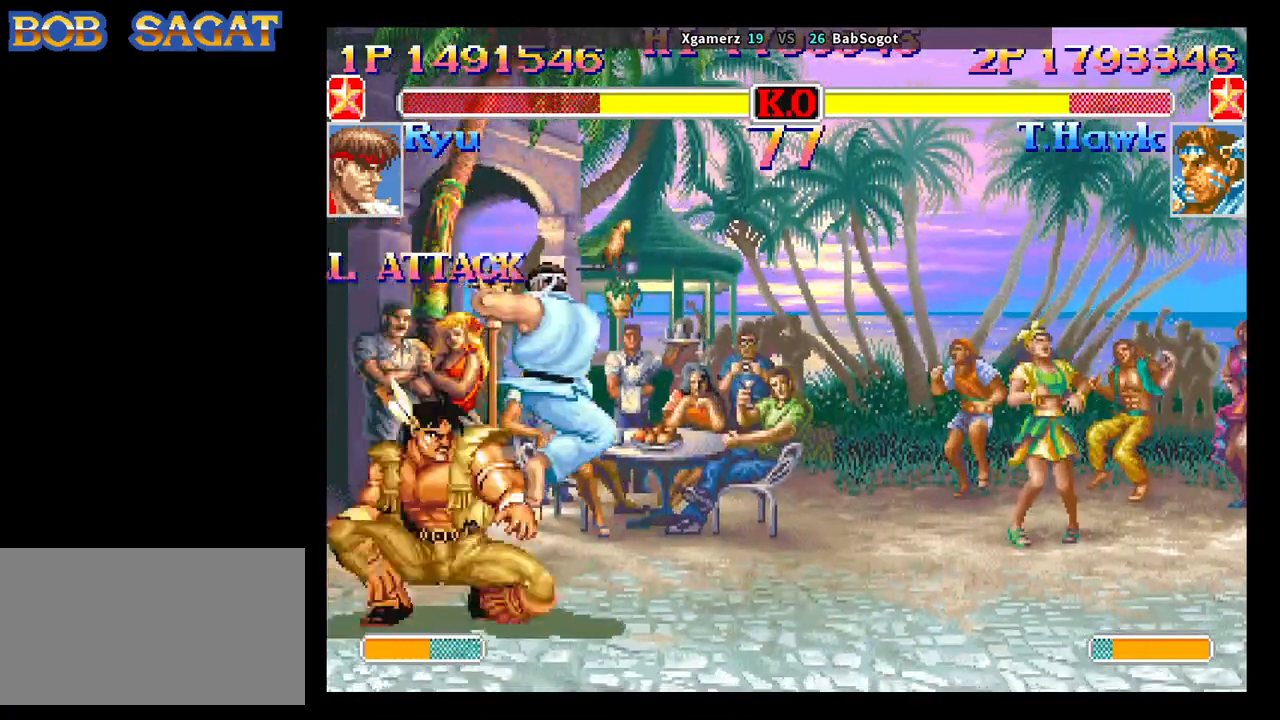
{"buttons": [], "left_stick": "center", "events": [[17, "TRIANGLE", "up"], [250, "SQUARE", "down"], [367, "left_stick", "center"], [383, "SQUARE", "up"]]}
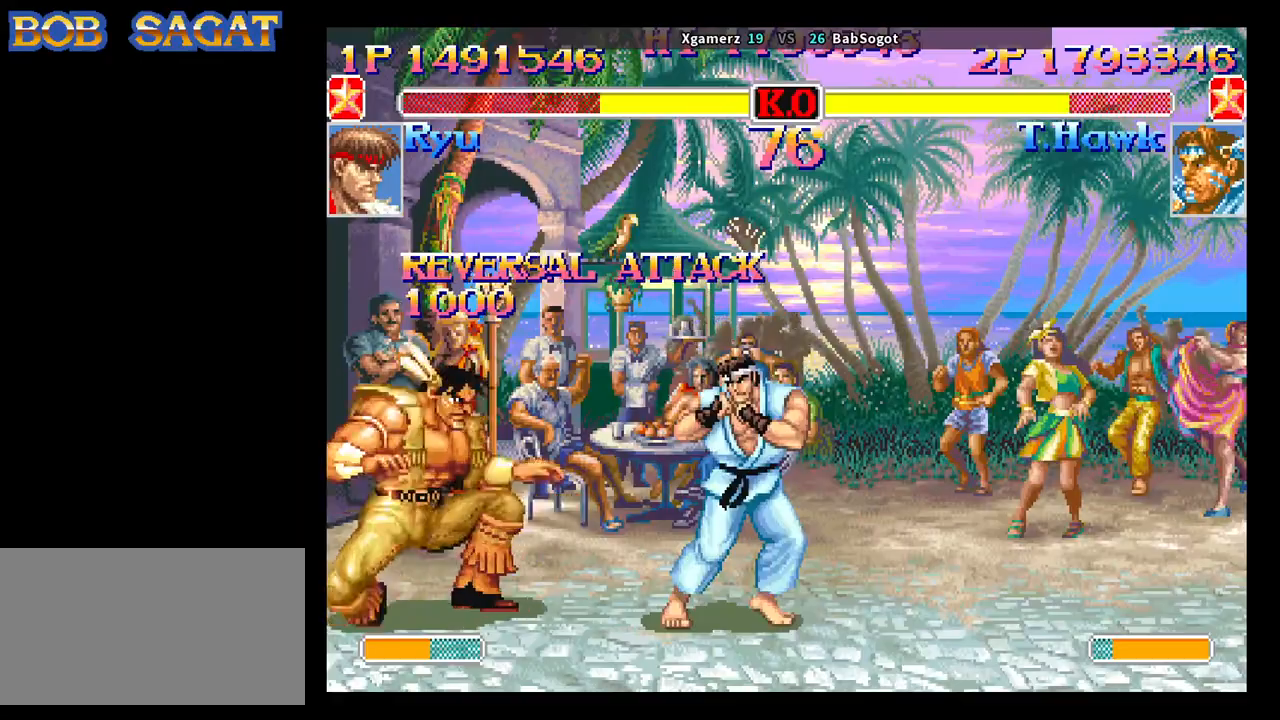
{"buttons": [], "left_stick": "down-left", "events": [[33, "left_stick", "right"], [250, "TRIANGLE", "down"], [317, "left_stick", "down-left"], [383, "TRIANGLE", "up"]]}
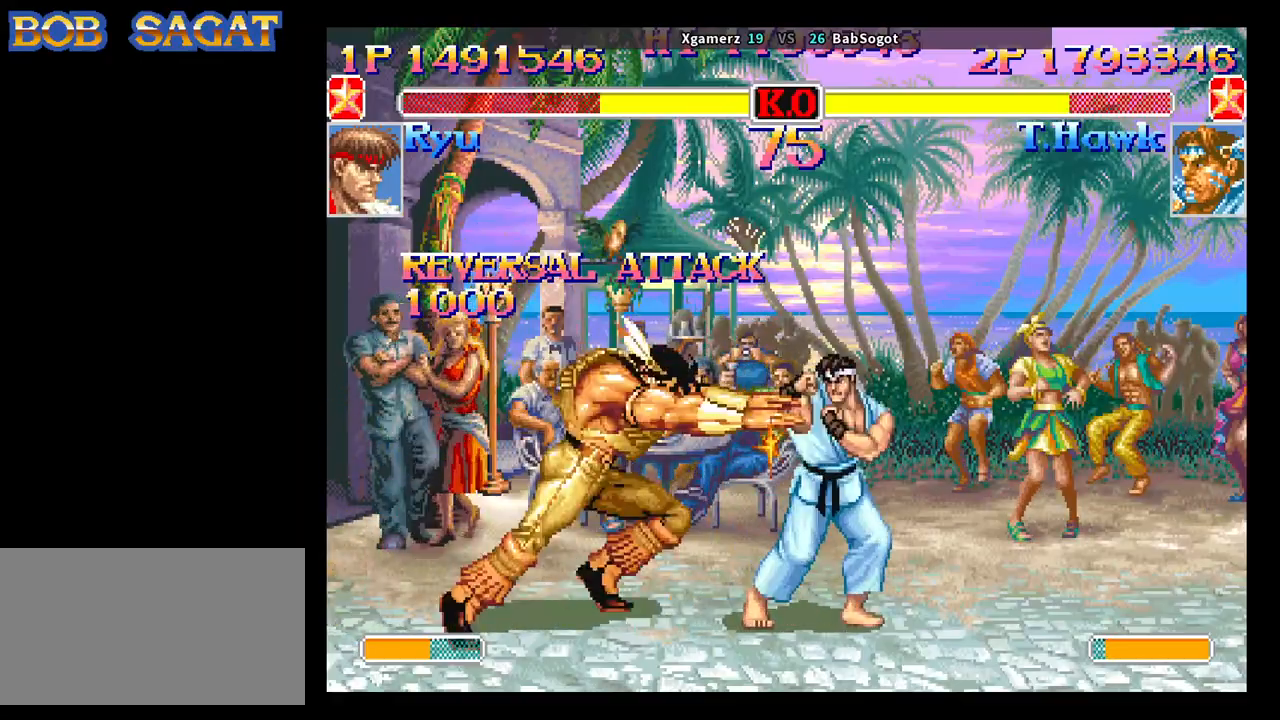
{"buttons": [], "left_stick": "down-left", "events": [[200, "left_stick", "up-right"], [367, "left_stick", "down-left"], [383, "R1", "down"], [383, "SQUARE", "down"], [383, "TRIANGLE", "down"], [500, "R1", "up"], [500, "SQUARE", "up"], [500, "TRIANGLE", "up"]]}
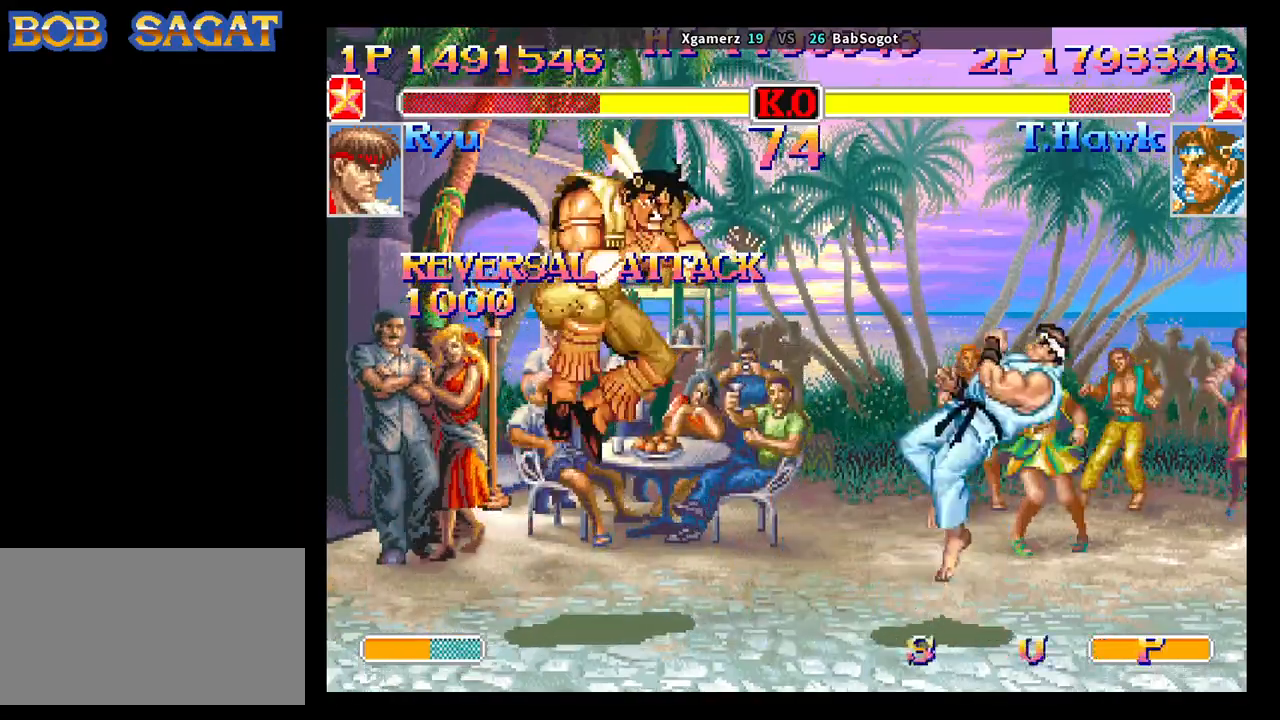
{"buttons": [], "left_stick": "down-left", "events": []}
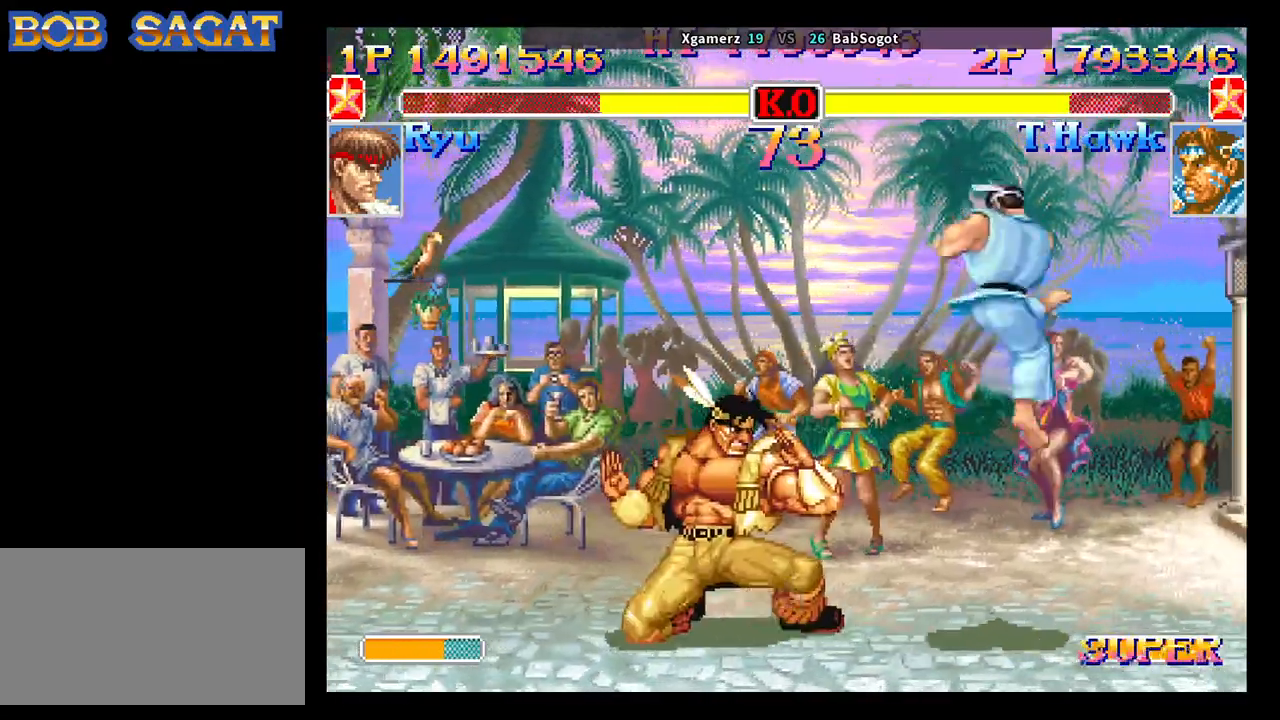
{"buttons": [], "left_stick": "down-left", "events": [[150, "left_stick", "center"], [233, "R2", "down"], [267, "left_stick", "down-left"], [383, "R2", "up"]]}
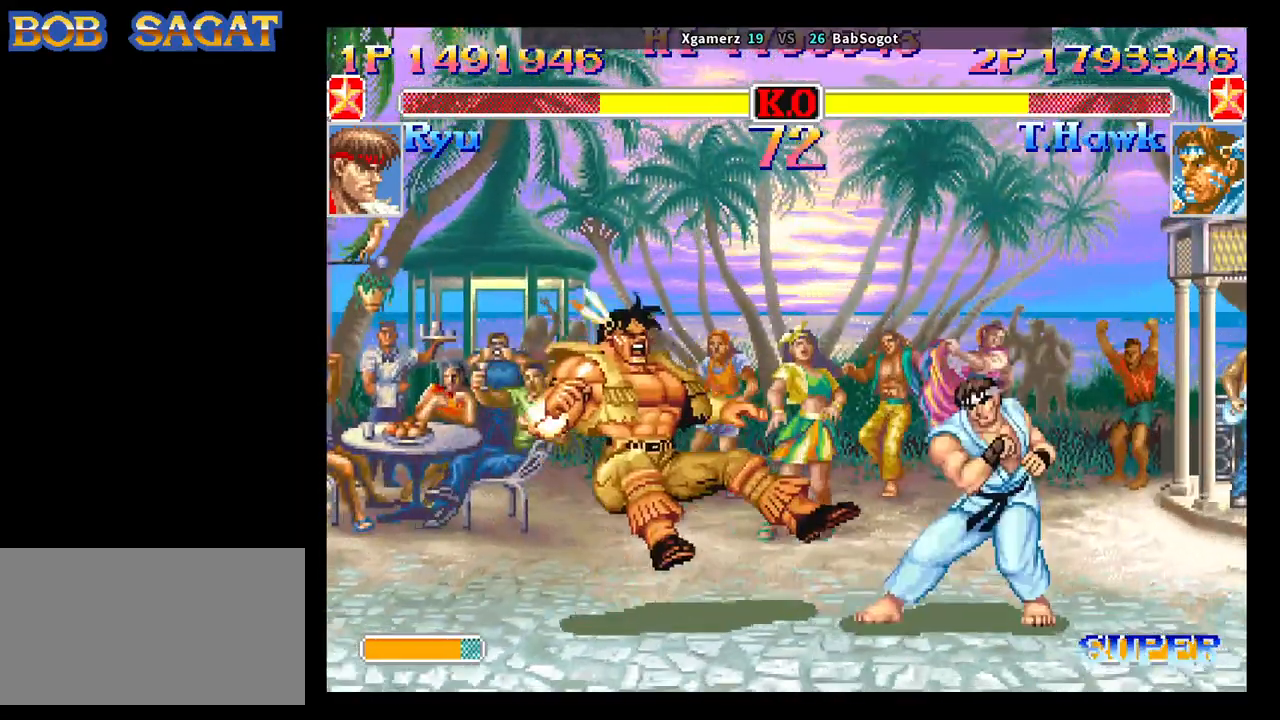
{"buttons": ["SQUARE", "TRIANGLE", "R1"], "left_stick": "center", "events": [[267, "SQUARE", "down"], [300, "R1", "down"], [300, "TRIANGLE", "down"], [383, "left_stick", "center"]]}
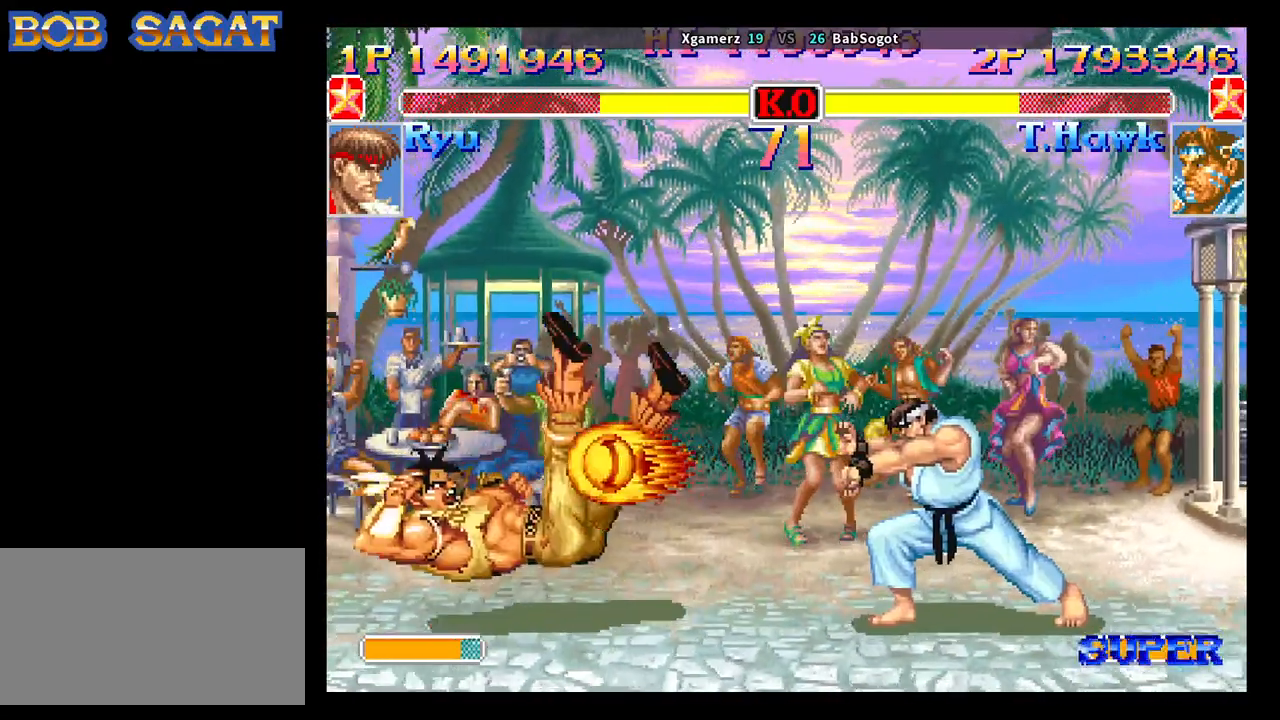
{"buttons": ["SQUARE", "TRIANGLE", "R1"], "left_stick": "down", "events": [[317, "left_stick", "up"], [433, "left_stick", "down"]]}
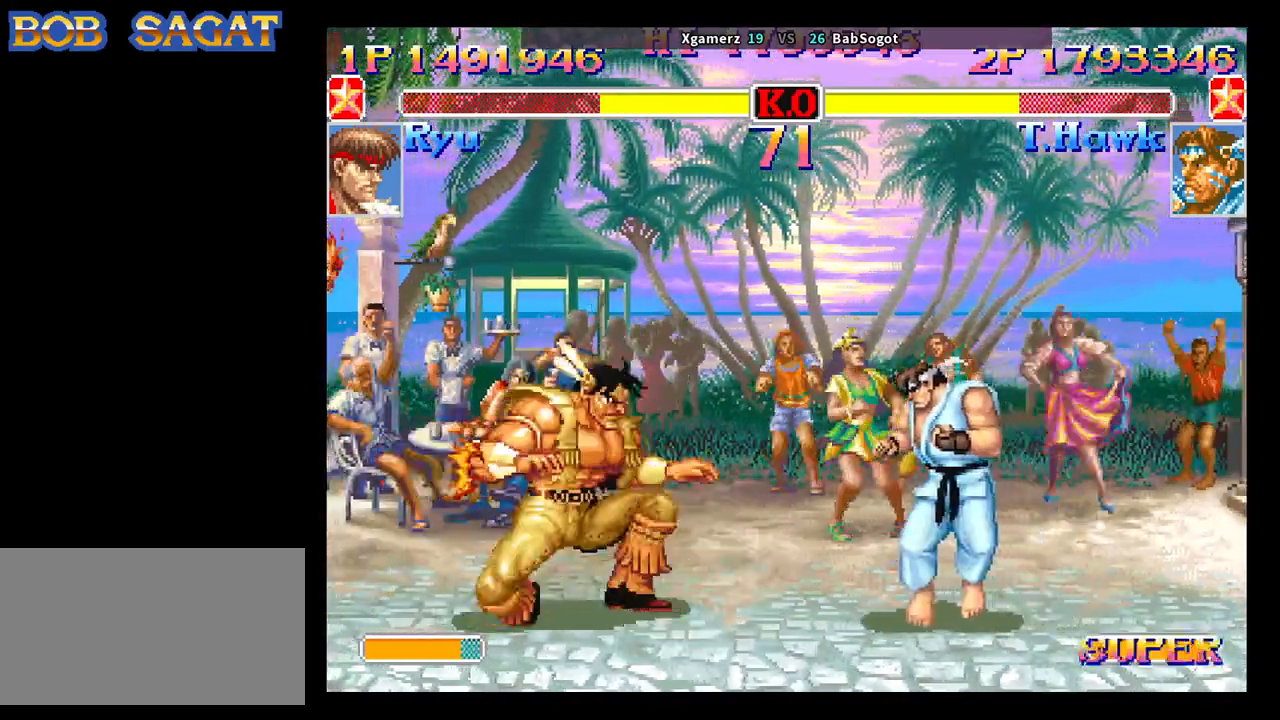
{"buttons": ["SQUARE", "TRIANGLE", "R1"], "left_stick": "down-left", "events": [[17, "left_stick", "right"], [83, "left_stick", "down-left"]]}
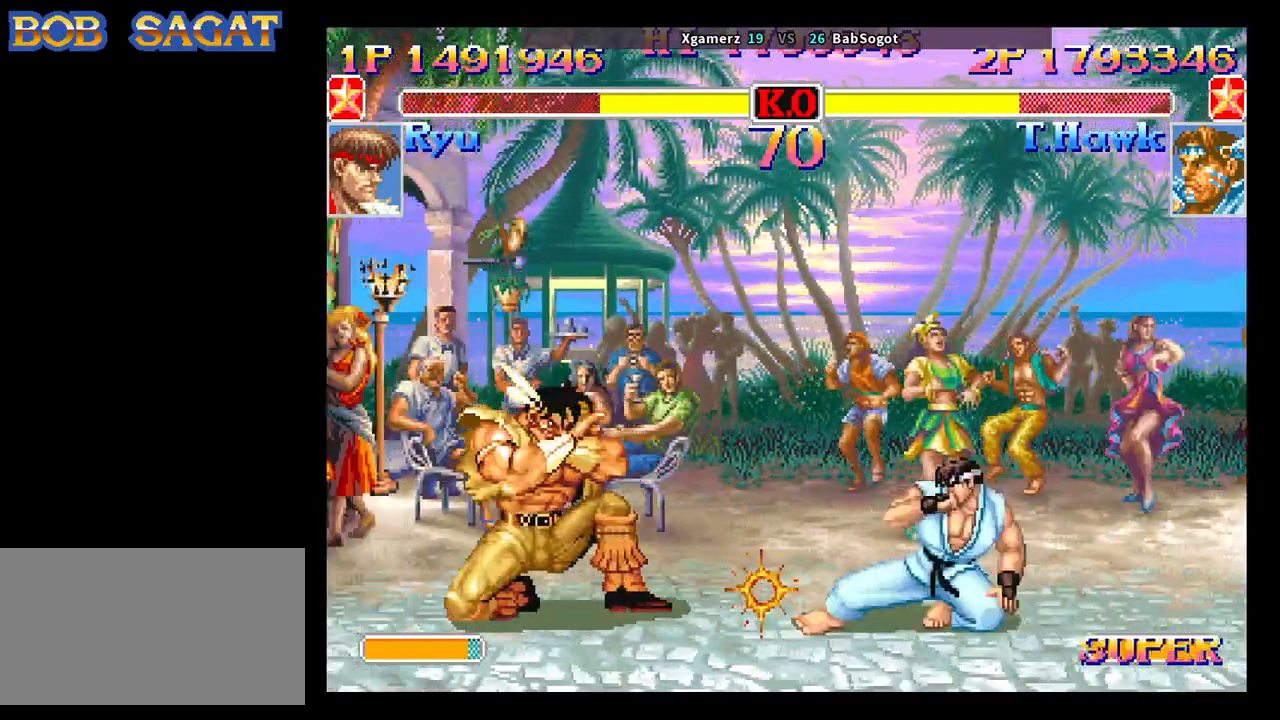
{"buttons": [], "left_stick": "down-left", "events": [[83, "R1", "up"], [83, "TRIANGLE", "up"], [100, "SQUARE", "up"], [100, "left_stick", "up-right"], [267, "left_stick", "down-left"], [450, "R1", "down"], [450, "SQUARE", "down"], [450, "TRIANGLE", "down"], [500, "R1", "up"], [500, "SQUARE", "up"], [500, "TRIANGLE", "up"]]}